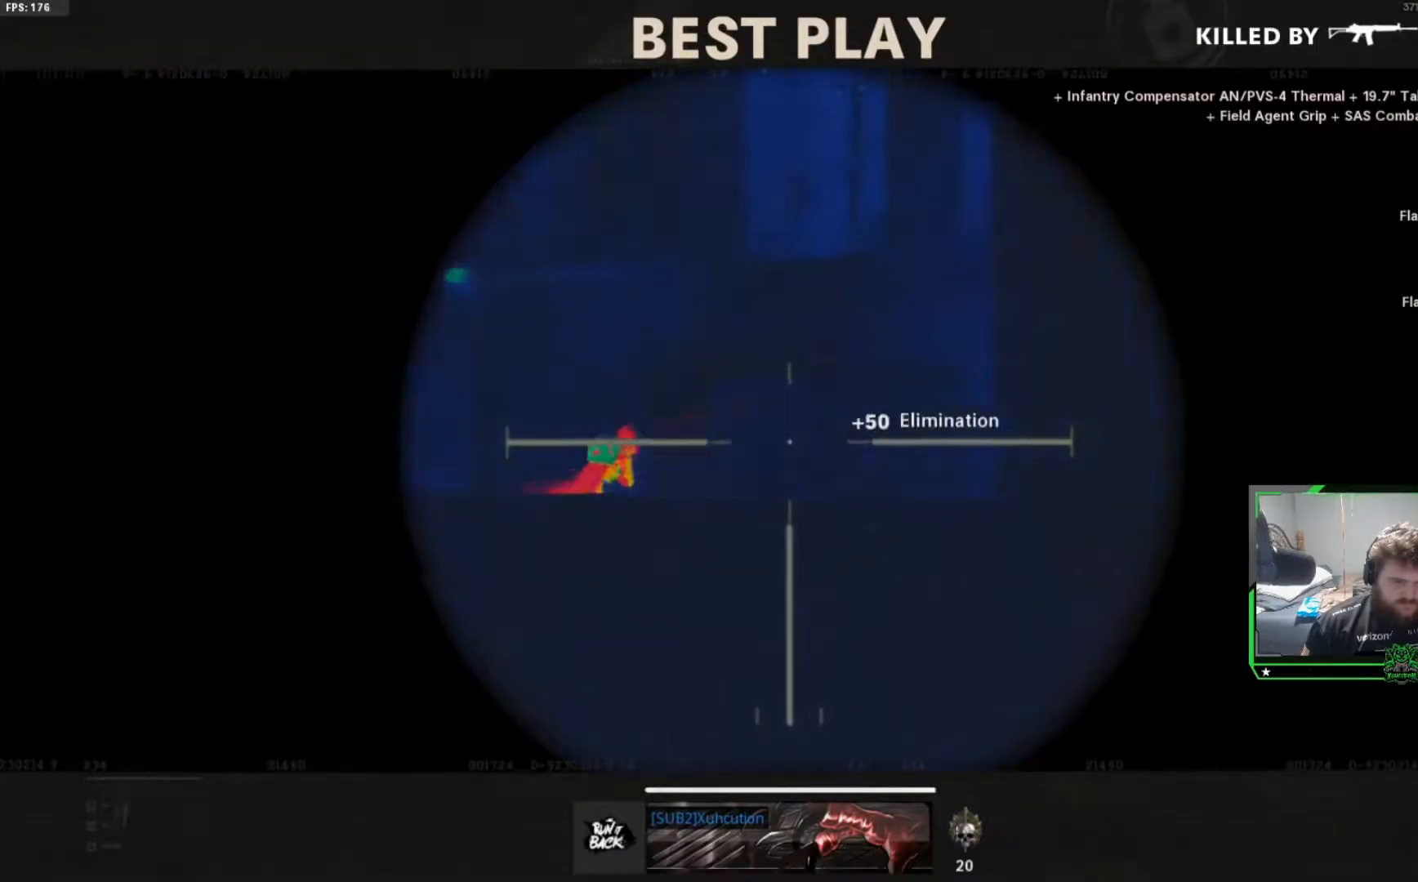
Gameplay with a controller (Xbox layout); each line is a JSON object with the inputs held at the frame after it. "events" lists button and stick changes between this image and that frame as [ms after this image, input, new state], when the widget could be followed in between.
{"buttons": ["SELECT"], "left_stick": "center", "right_stick": "center", "events": [[116, "SELECT", "up"], [250, "SELECT", "down"], [317, "SELECT", "up"], [467, "SELECT", "down"]]}
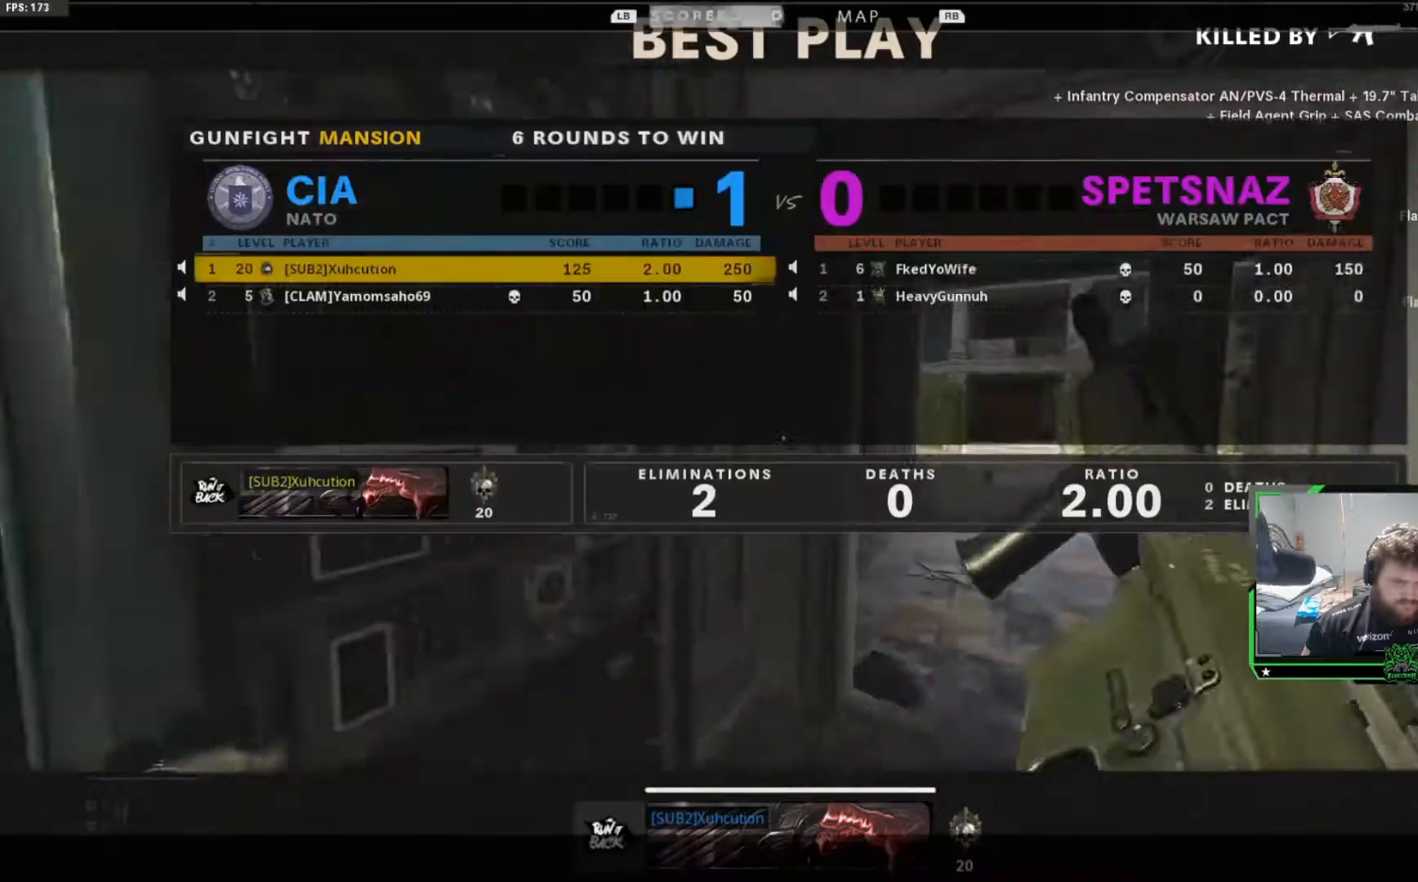
{"buttons": ["SELECT"], "left_stick": "center", "right_stick": "center", "events": [[34, "SELECT", "up"], [200, "SELECT", "down"], [250, "SELECT", "up"], [434, "SELECT", "down"]]}
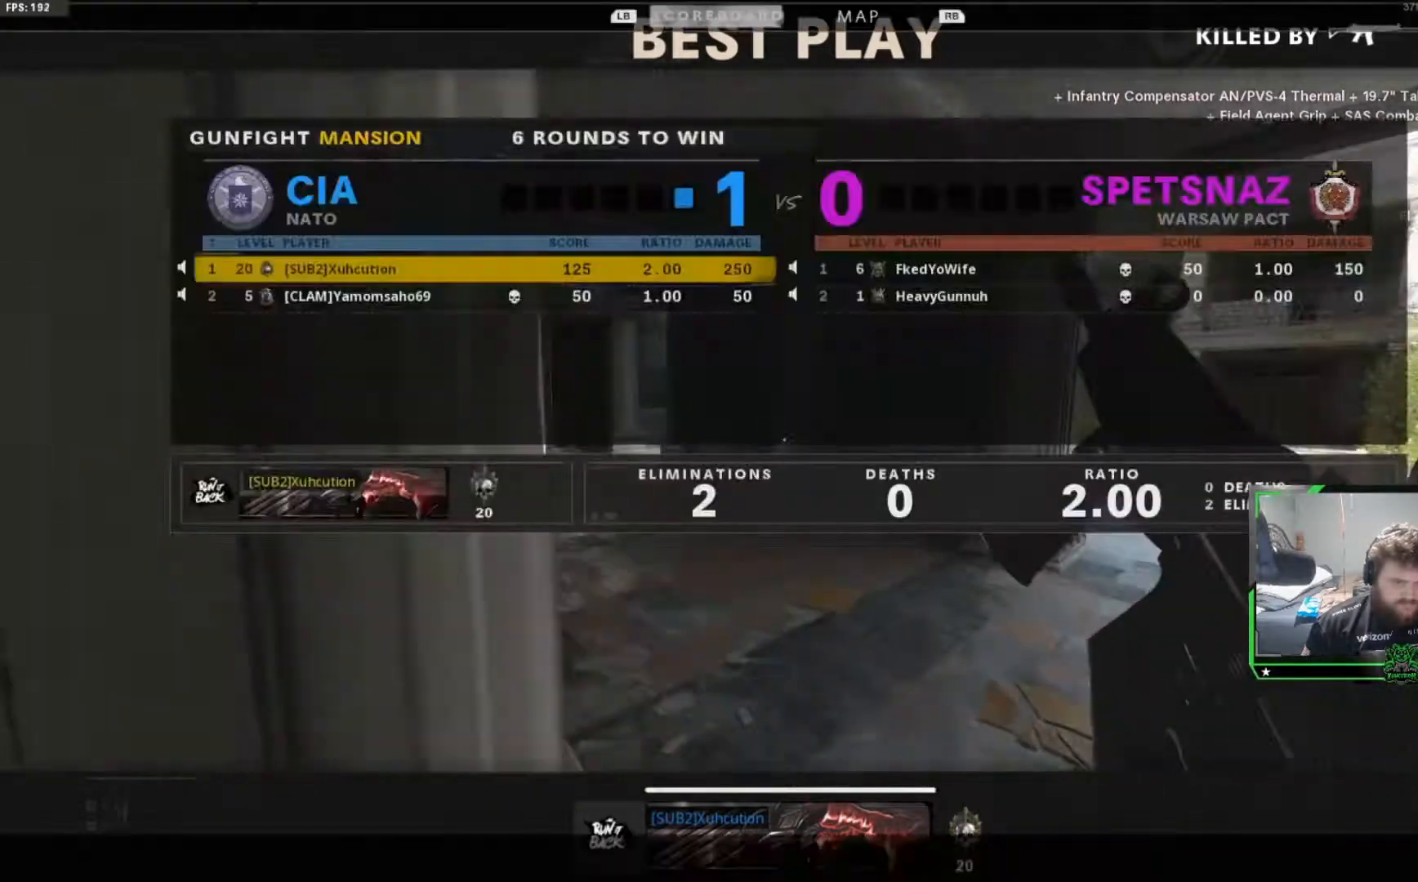
{"buttons": [], "left_stick": "center", "right_stick": "center", "events": [[50, "SELECT", "up"], [167, "SELECT", "down"], [267, "SELECT", "up"]]}
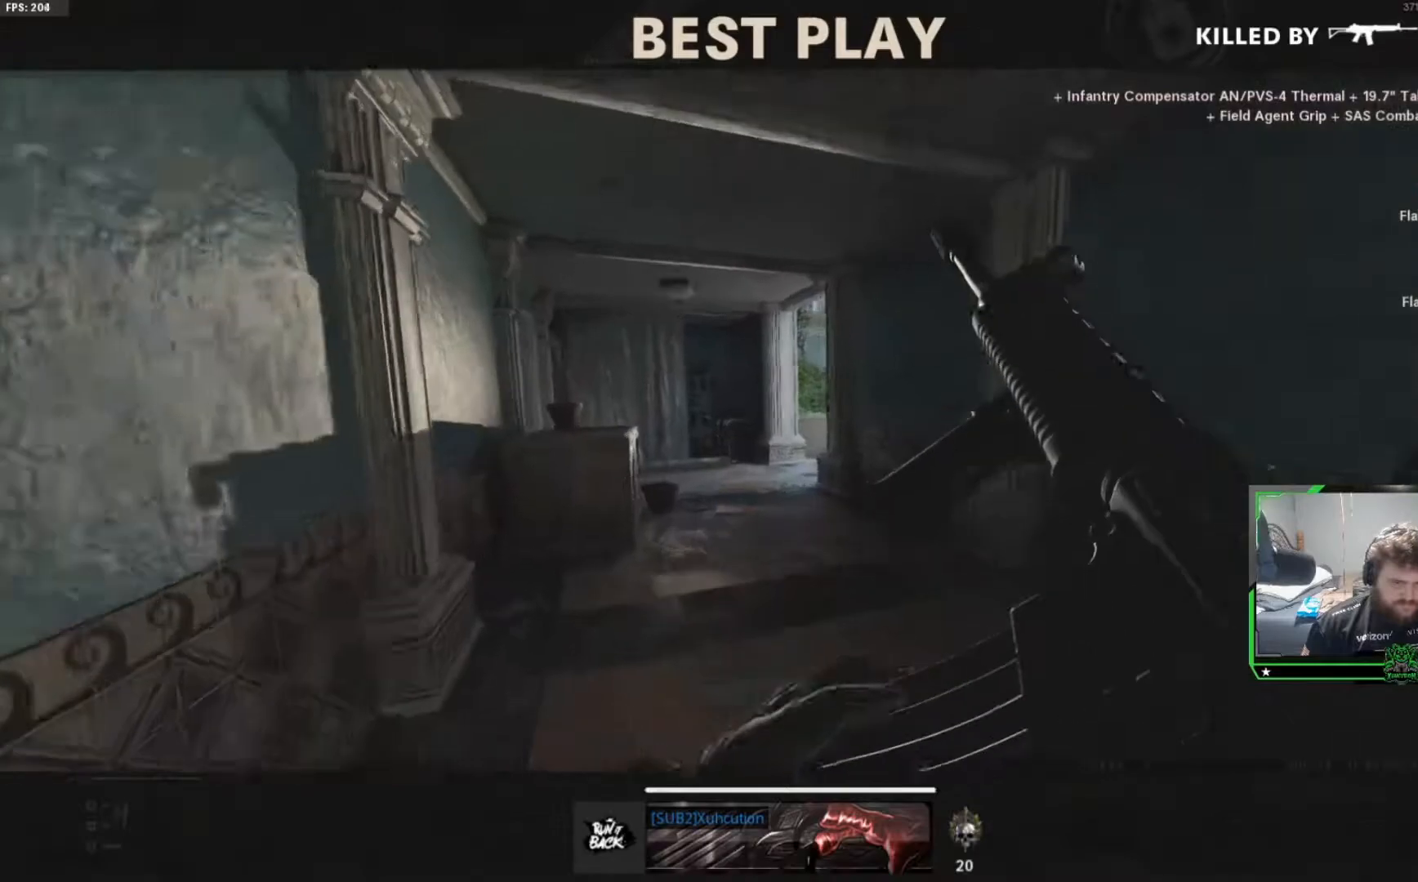
{"buttons": [], "left_stick": "center", "right_stick": "center", "events": [[134, "SELECT", "down"], [250, "SELECT", "up"], [334, "SELECT", "down"], [417, "SELECT", "up"]]}
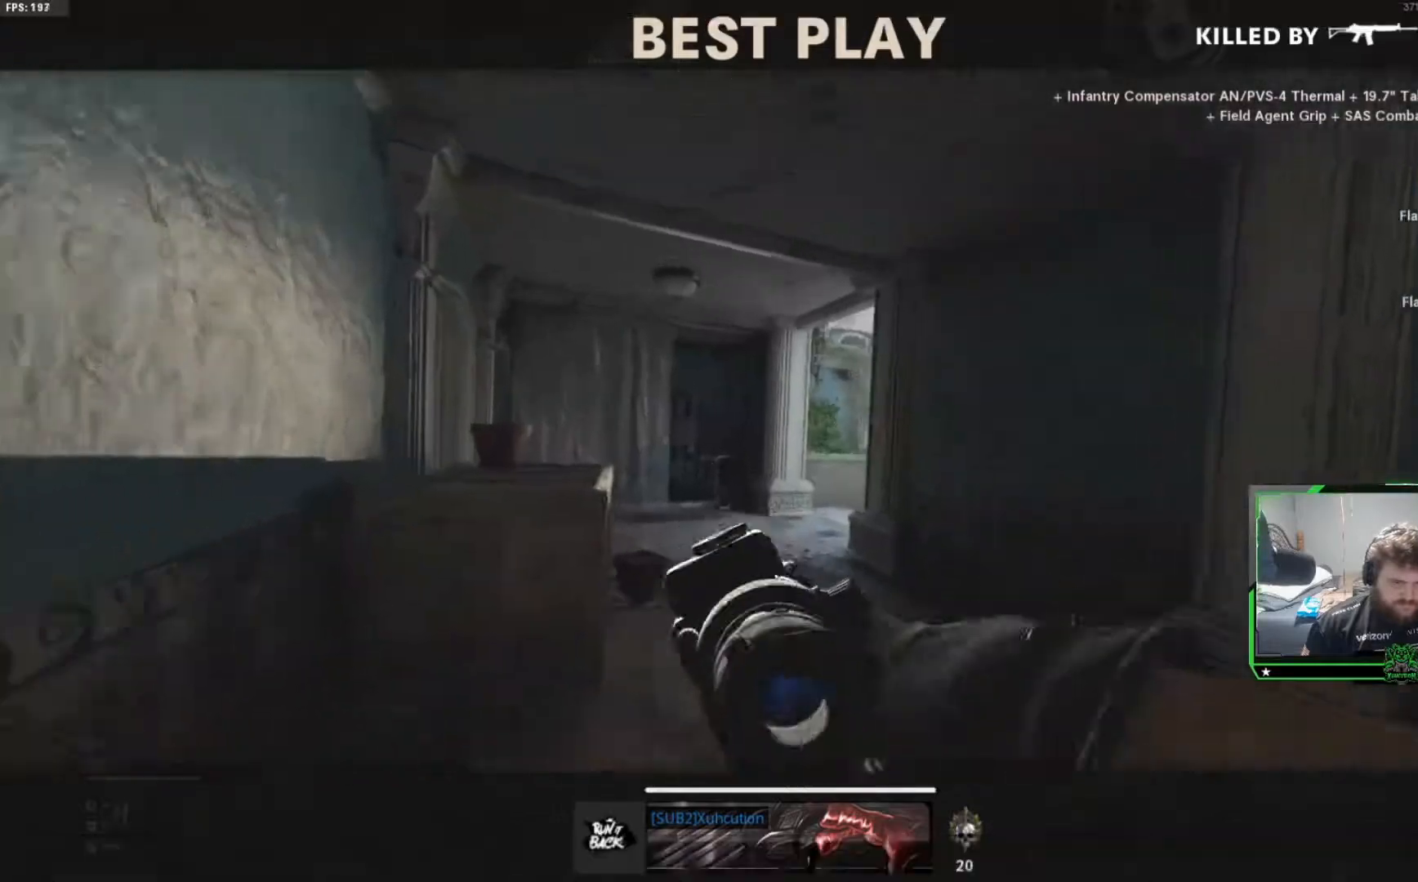
{"buttons": [], "left_stick": "center", "right_stick": "center", "events": [[167, "SELECT", "down"], [250, "SELECT", "up"], [383, "SELECT", "down"], [484, "SELECT", "up"]]}
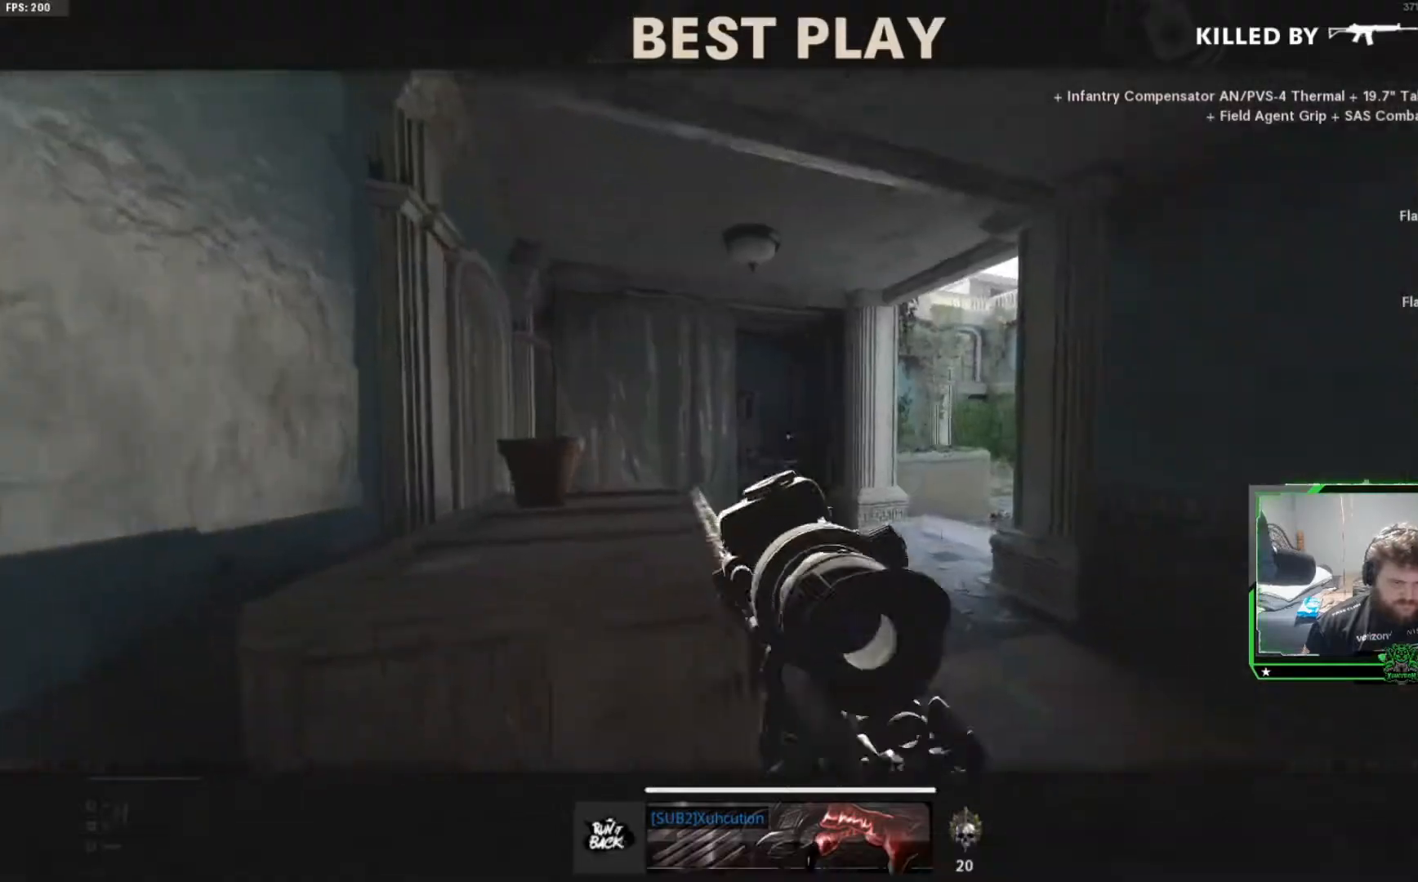
{"buttons": ["SELECT"], "left_stick": "center", "right_stick": "center", "events": [[234, "SELECT", "down"], [334, "SELECT", "up"], [451, "SELECT", "down"]]}
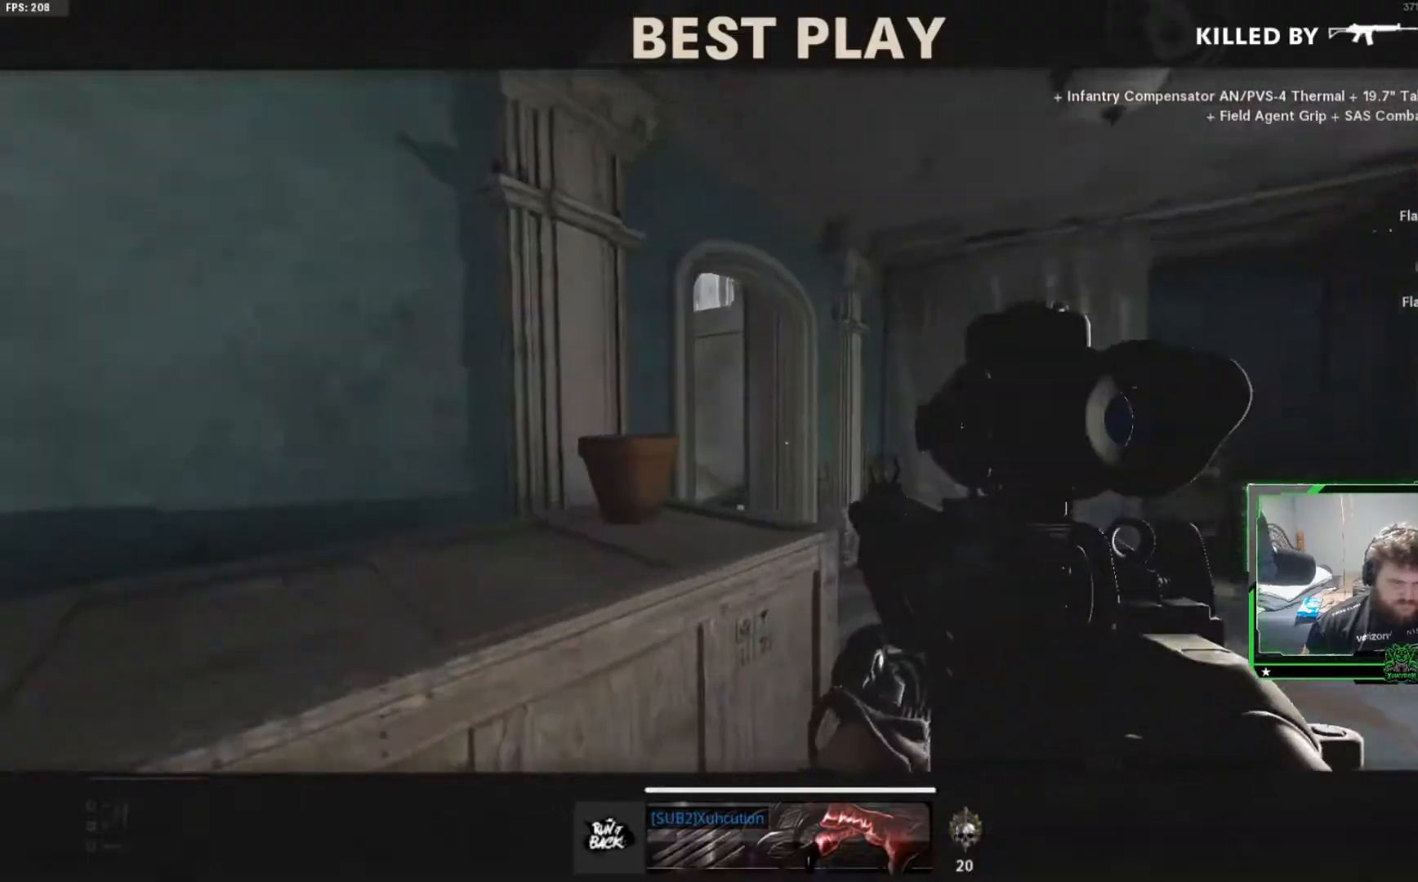
{"buttons": [], "left_stick": "center", "right_stick": "center", "events": [[50, "SELECT", "up"]]}
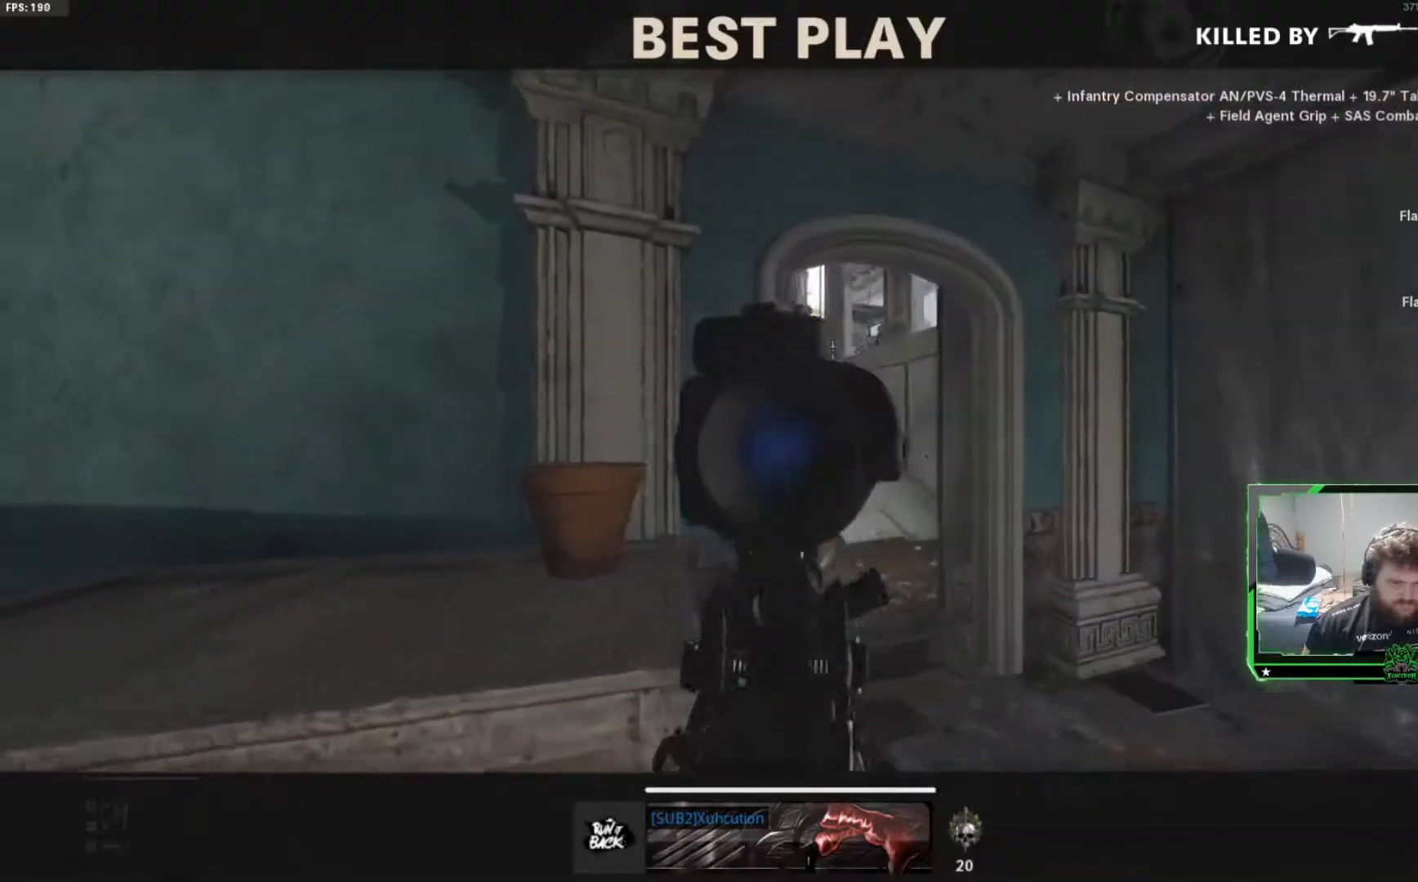
{"buttons": [], "left_stick": "center", "right_stick": "center", "events": []}
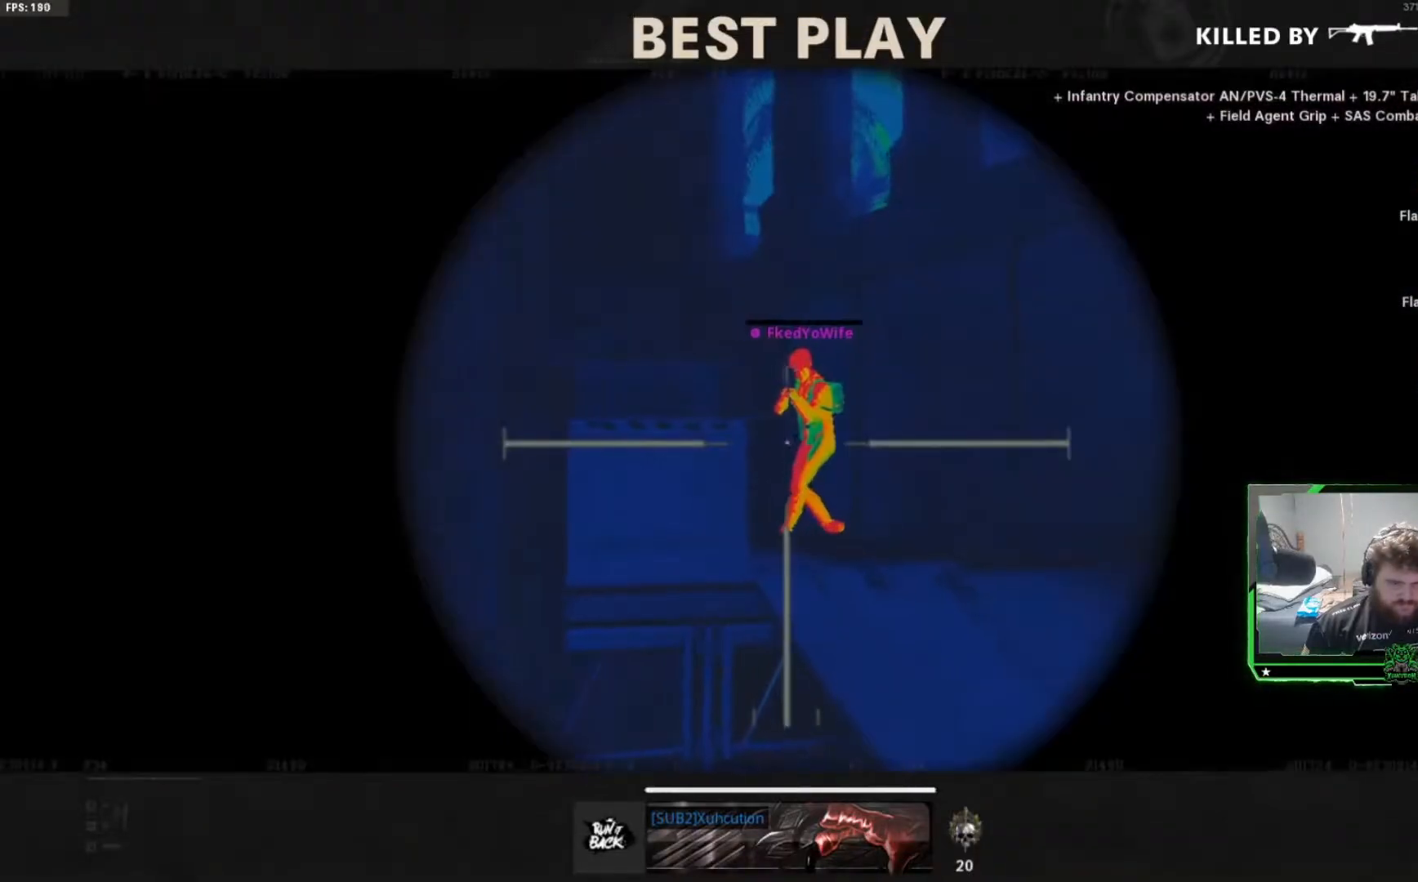
{"buttons": [], "left_stick": "center", "right_stick": "center", "events": []}
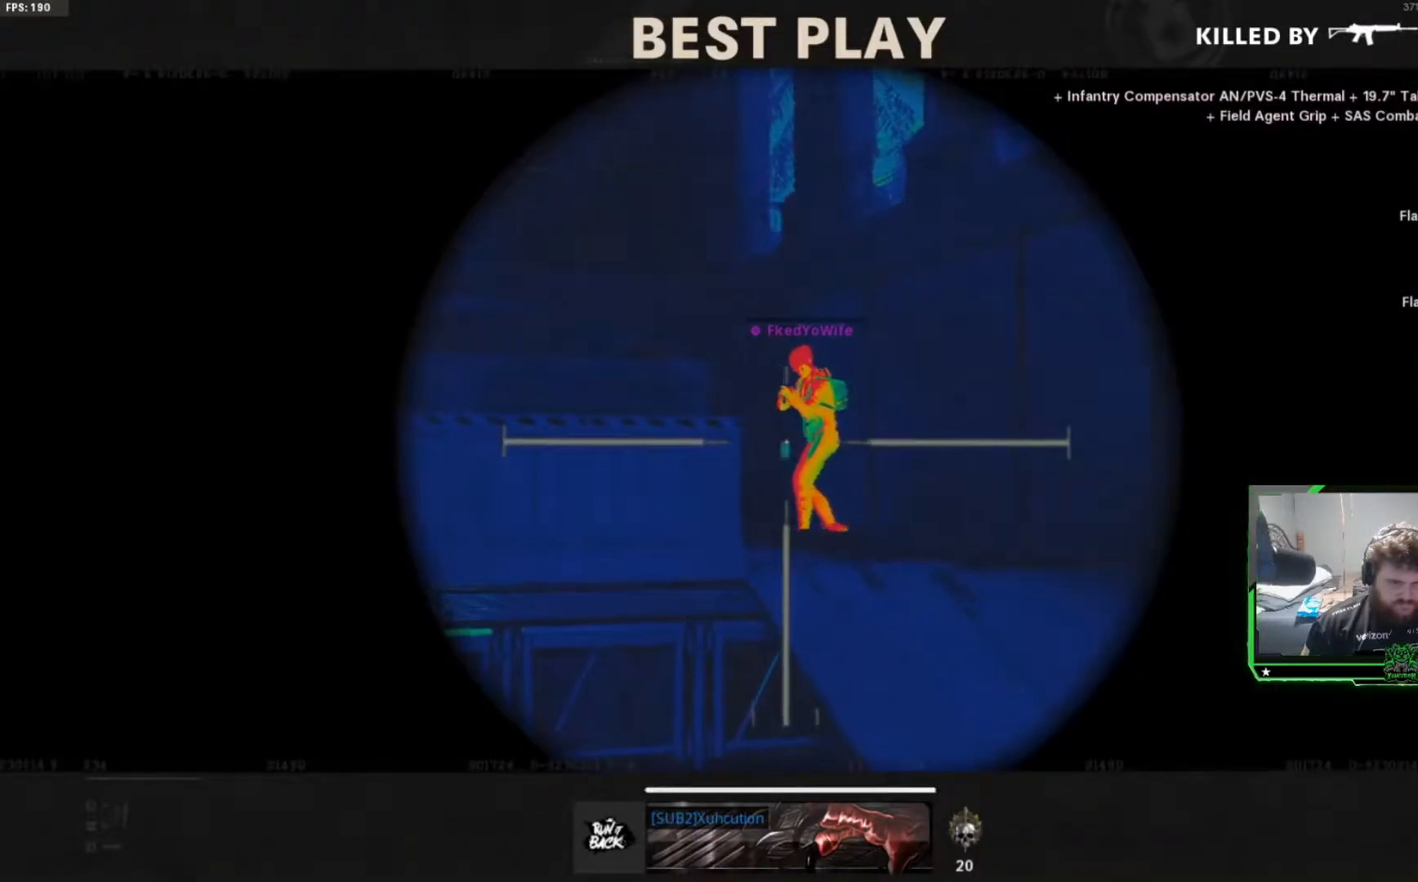
{"buttons": [], "left_stick": "center", "right_stick": "center", "events": []}
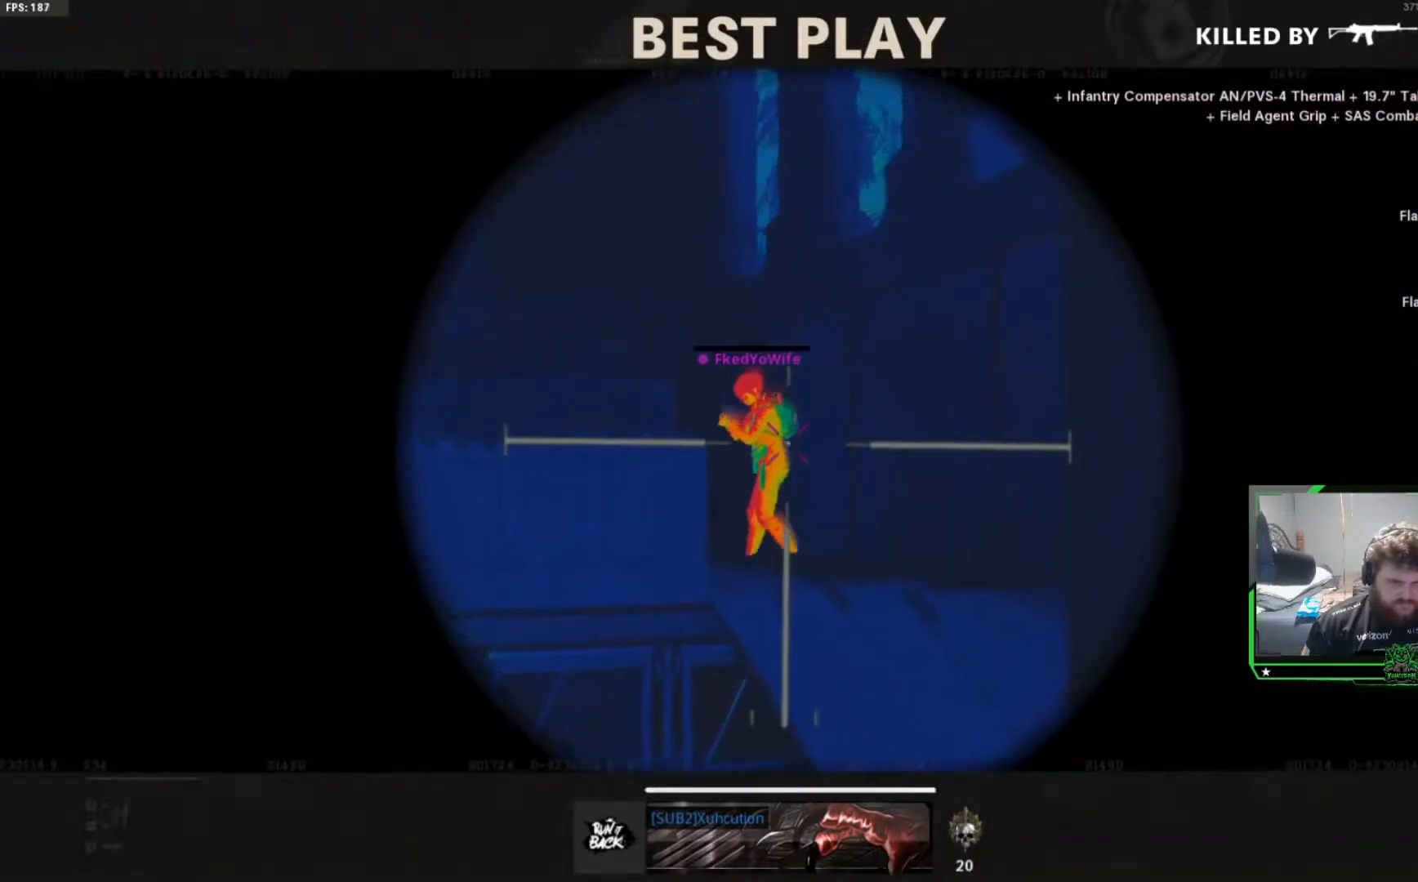
{"buttons": [], "left_stick": "center", "right_stick": "center", "events": [[317, "SELECT", "down"], [450, "SELECT", "up"]]}